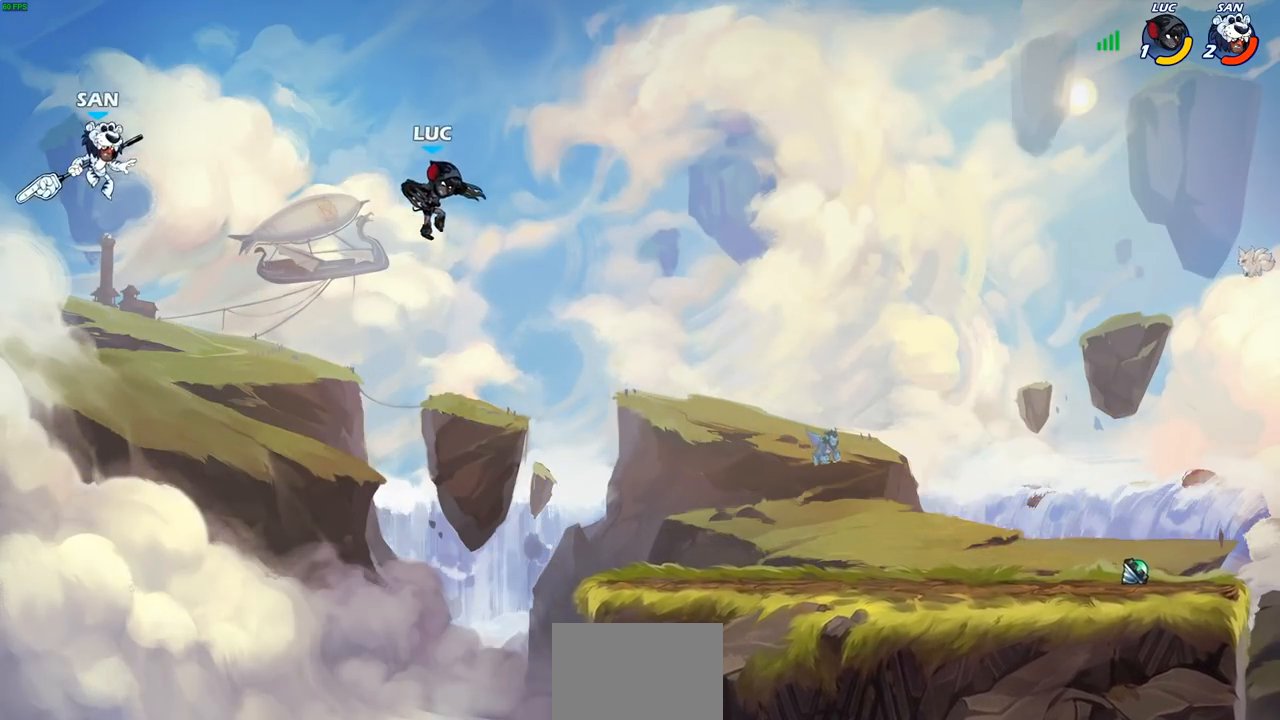
Gameplay with a controller (PlayStation layout); each line is a JSON object with the inputs held at the frame after it. "events" lists button and stick changes between this image and that frame as [ms after this image, input, new state], when the widget could be followed in between.
{"buttons": [], "left_stick": "up-left", "right_stick": "center", "events": [[467, "left_stick", "up-left"]]}
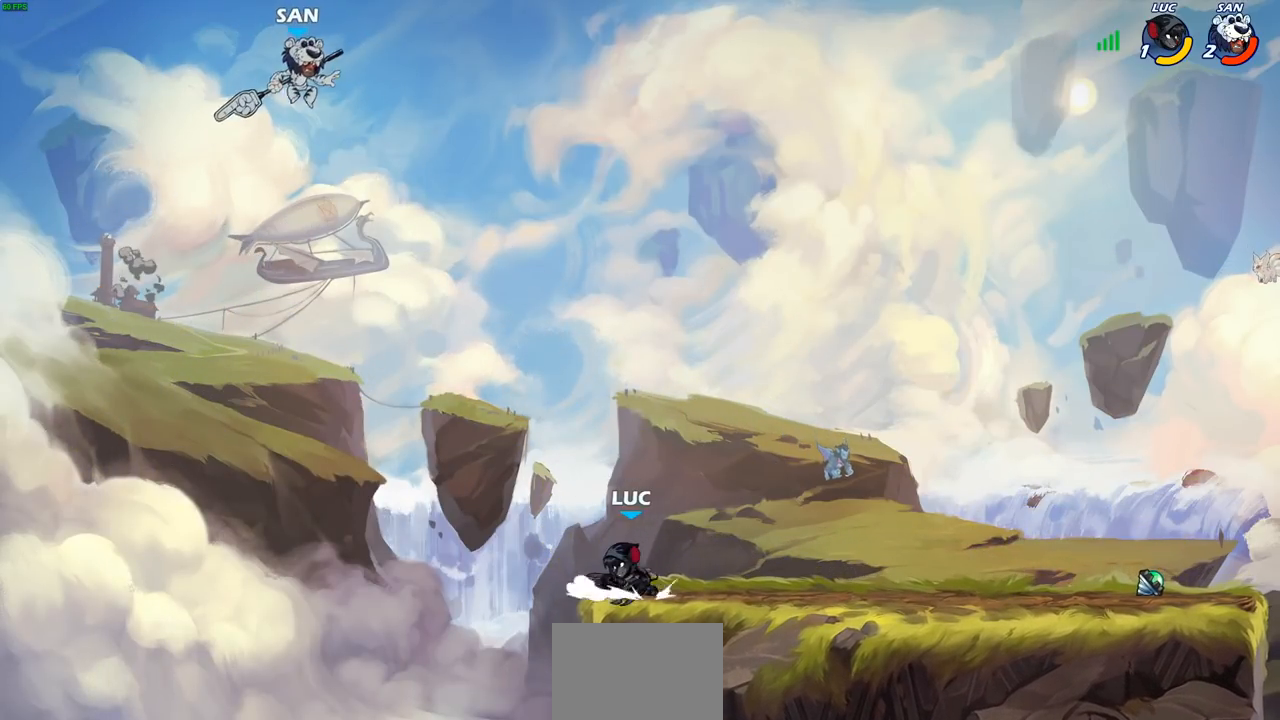
{"buttons": ["CIRCLE"], "left_stick": "center", "right_stick": "center", "events": [[50, "CROSS", "down"], [217, "CROSS", "up"], [283, "left_stick", "center"], [317, "CROSS", "down"], [383, "CIRCLE", "down"], [400, "CROSS", "up"]]}
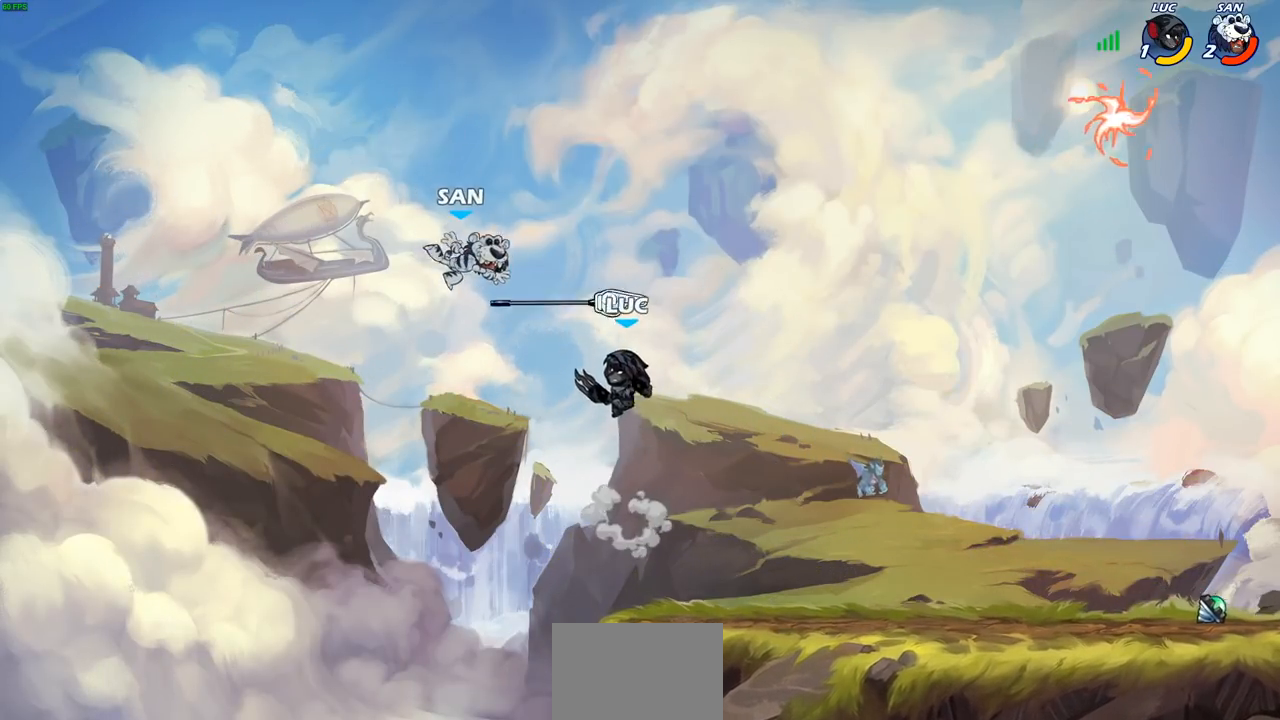
{"buttons": ["CROSS", "SQUARE"], "left_stick": "center", "right_stick": "center", "events": [[17, "CIRCLE", "up"], [450, "CROSS", "down"], [500, "SQUARE", "down"]]}
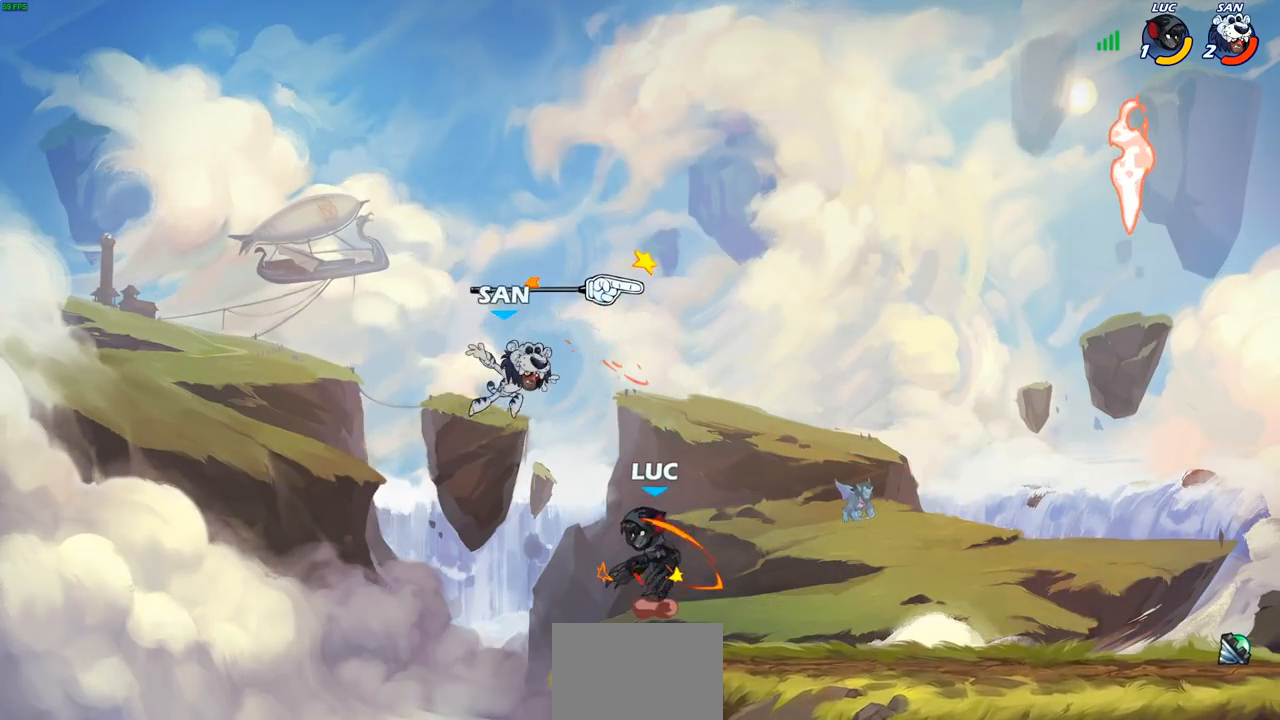
{"buttons": [], "left_stick": "right", "right_stick": "center", "events": [[33, "CROSS", "up"], [67, "SQUARE", "up"], [300, "left_stick", "right"]]}
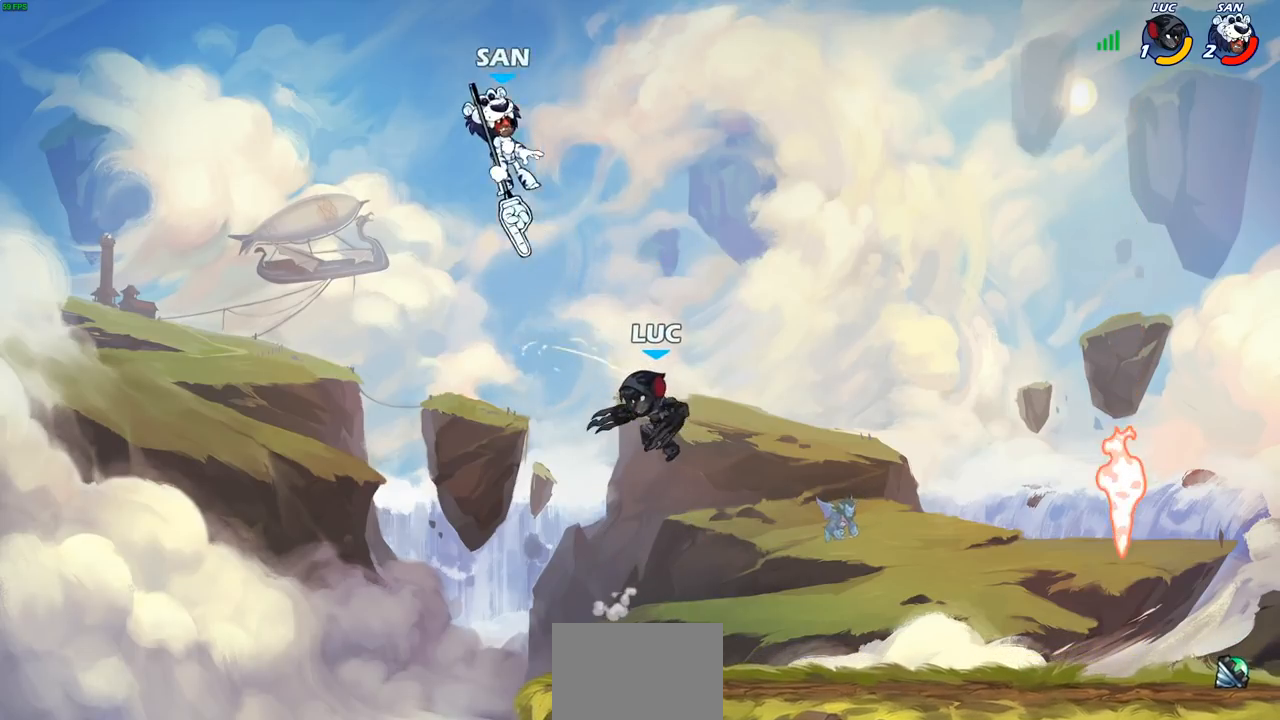
{"buttons": [], "left_stick": "center", "right_stick": "center", "events": [[117, "CROSS", "down"], [117, "left_stick", "up-left"], [267, "CROSS", "up"], [450, "left_stick", "center"]]}
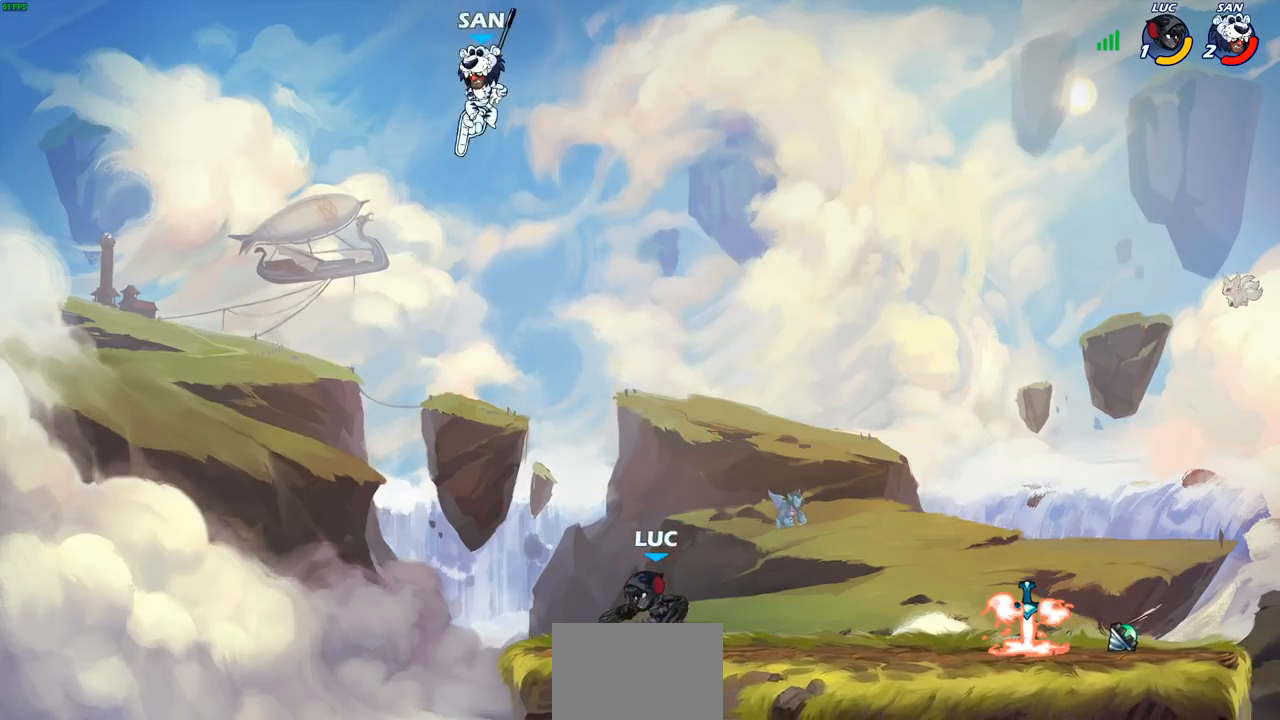
{"buttons": [], "left_stick": "down-left", "right_stick": "center", "events": [[33, "left_stick", "right"], [67, "CROSS", "down"], [217, "CROSS", "up"], [317, "left_stick", "up-left"], [417, "left_stick", "down-left"]]}
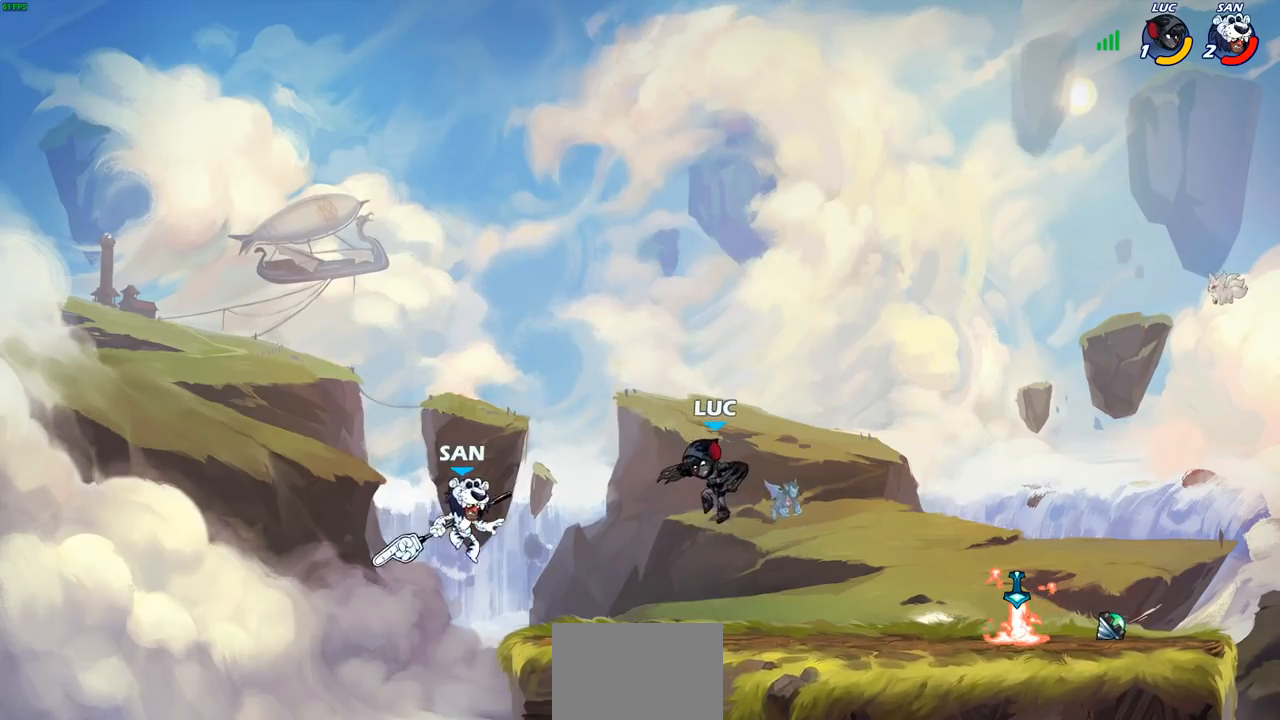
{"buttons": [], "left_stick": "center", "right_stick": "center", "events": [[167, "R2", "down"], [183, "CIRCLE", "down"], [267, "left_stick", "down"], [283, "R2", "up"], [300, "CIRCLE", "up"], [400, "left_stick", "center"]]}
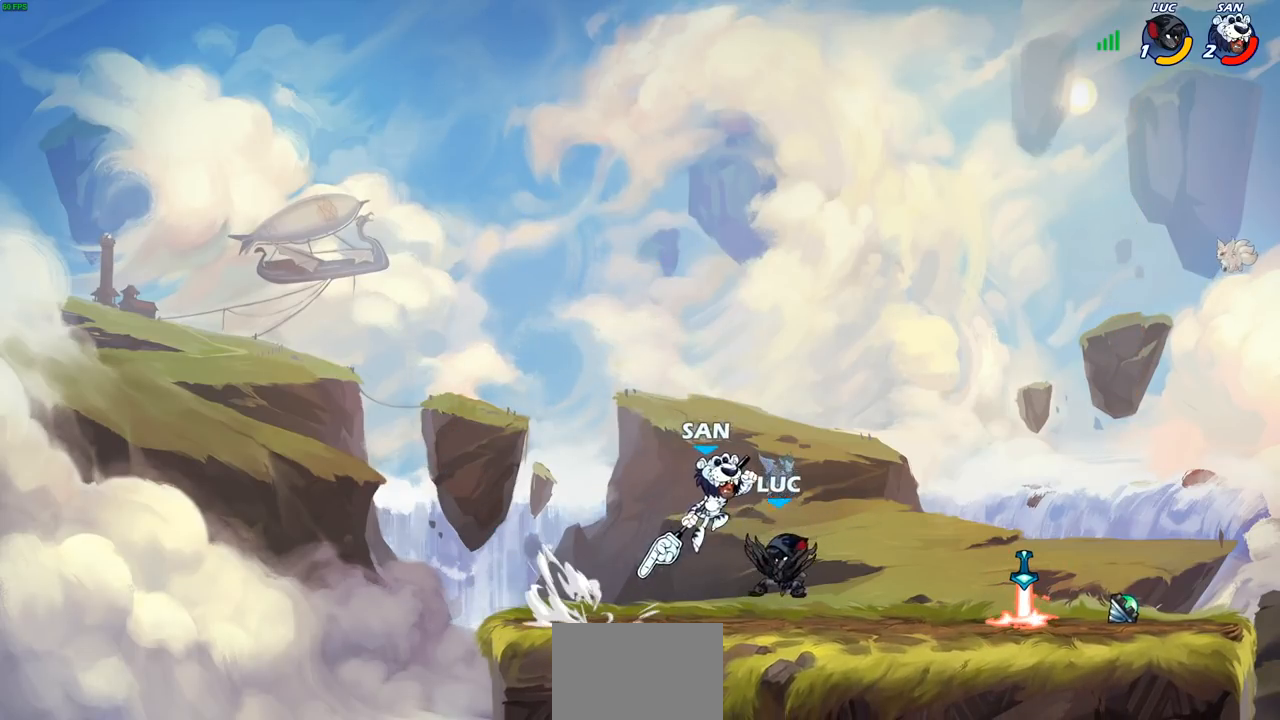
{"buttons": [], "left_stick": "left", "right_stick": "center", "events": [[433, "left_stick", "left"]]}
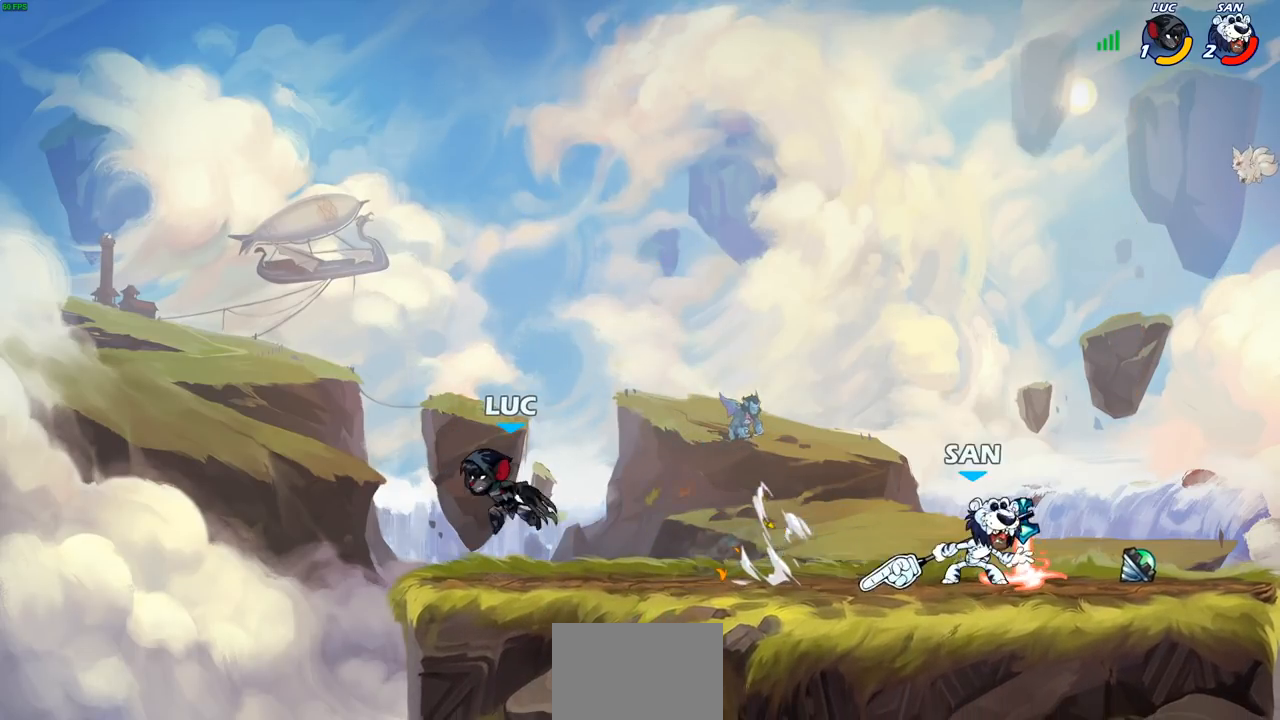
{"buttons": ["CROSS"], "left_stick": "up-right", "right_stick": "center", "events": [[150, "CROSS", "down"], [233, "left_stick", "up-right"], [300, "CROSS", "up"], [383, "CROSS", "down"]]}
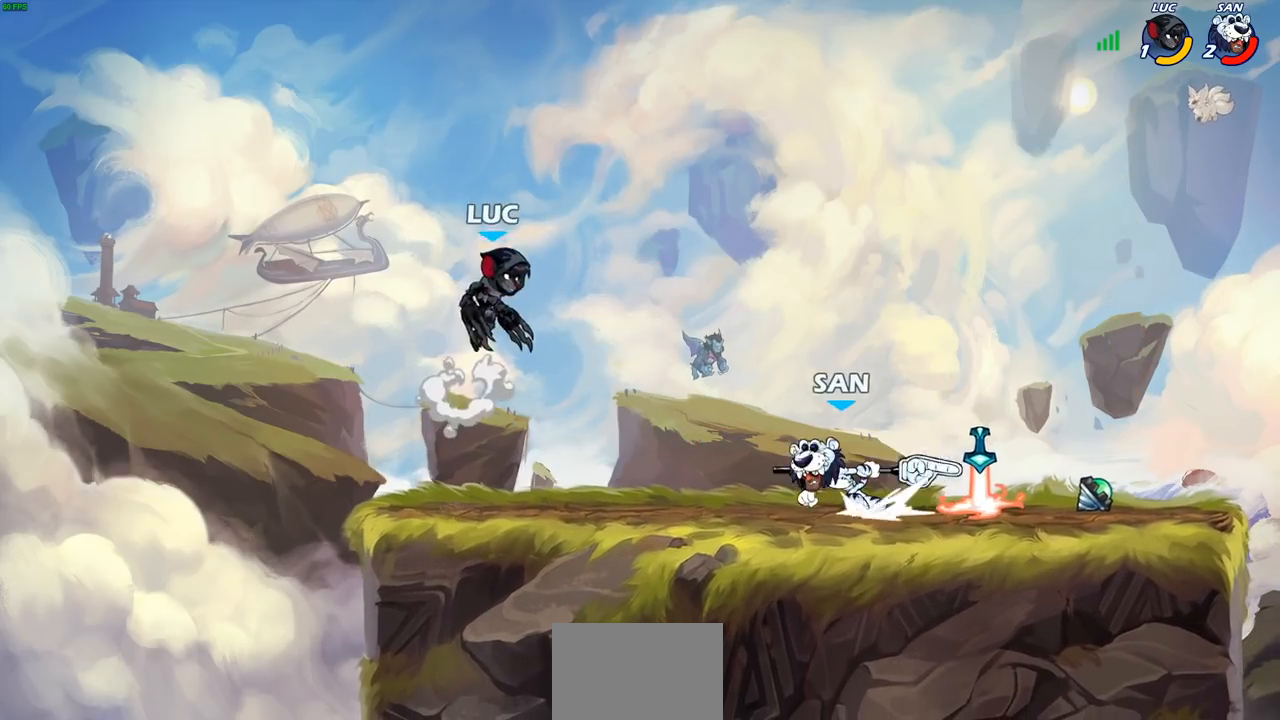
{"buttons": [], "left_stick": "left", "right_stick": "center", "events": [[17, "CROSS", "up"], [83, "left_stick", "down-right"], [150, "R1", "down"], [200, "R1", "up"], [333, "left_stick", "down-left"], [383, "left_stick", "center"], [500, "left_stick", "left"]]}
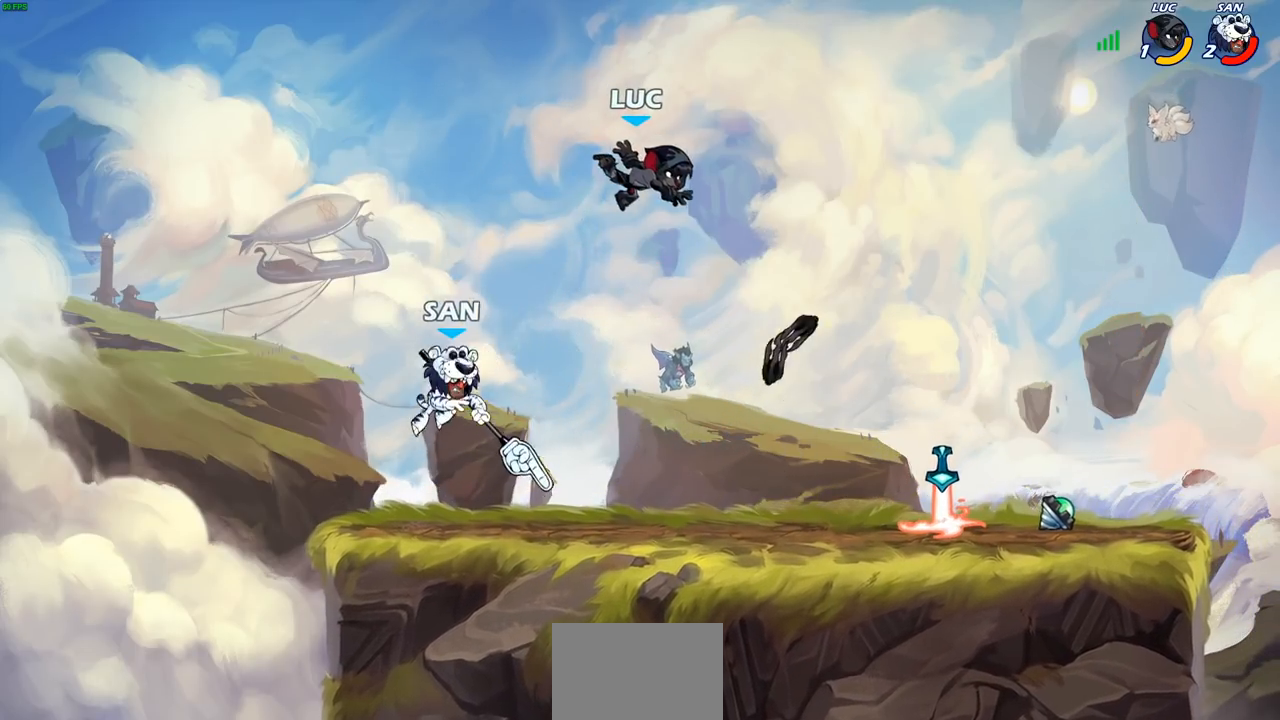
{"buttons": [], "left_stick": "center", "right_stick": "center", "events": [[133, "left_stick", "down-left"], [183, "SQUARE", "down"], [267, "SQUARE", "up"], [300, "left_stick", "center"]]}
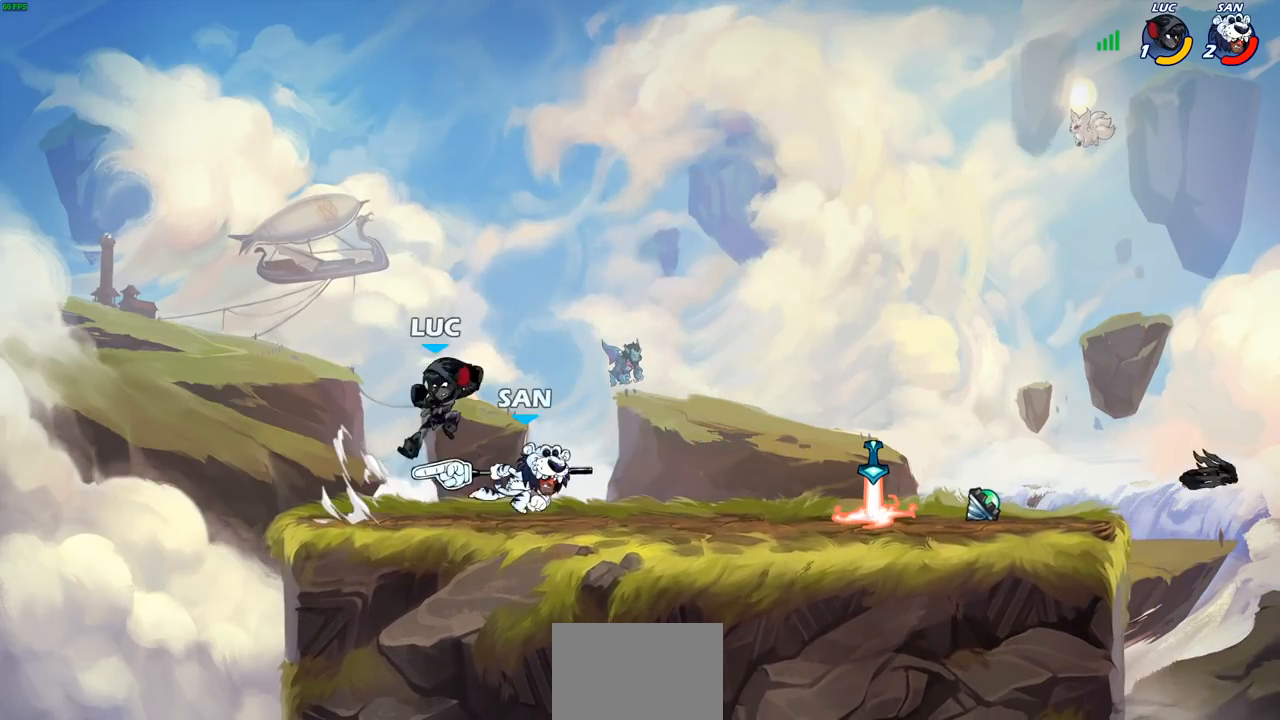
{"buttons": [], "left_stick": "center", "right_stick": "center", "events": [[50, "left_stick", "left"], [317, "left_stick", "right"], [467, "left_stick", "center"]]}
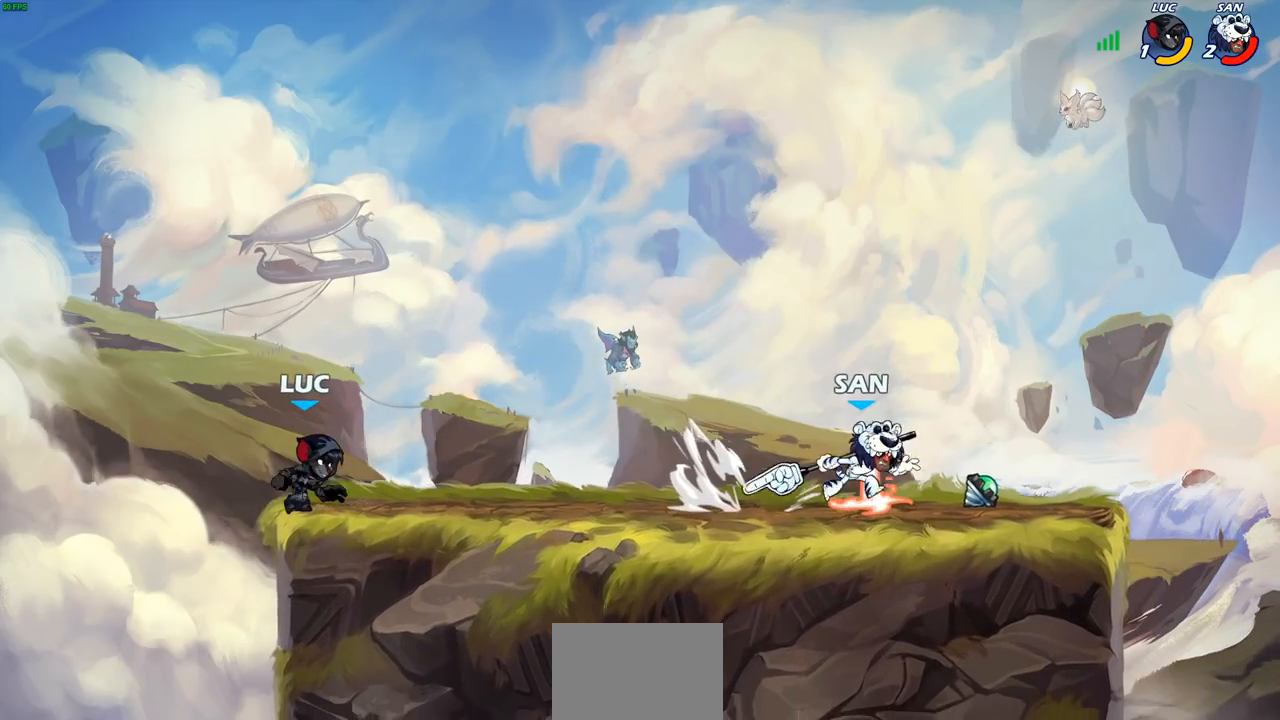
{"buttons": [], "left_stick": "center", "right_stick": "center", "events": []}
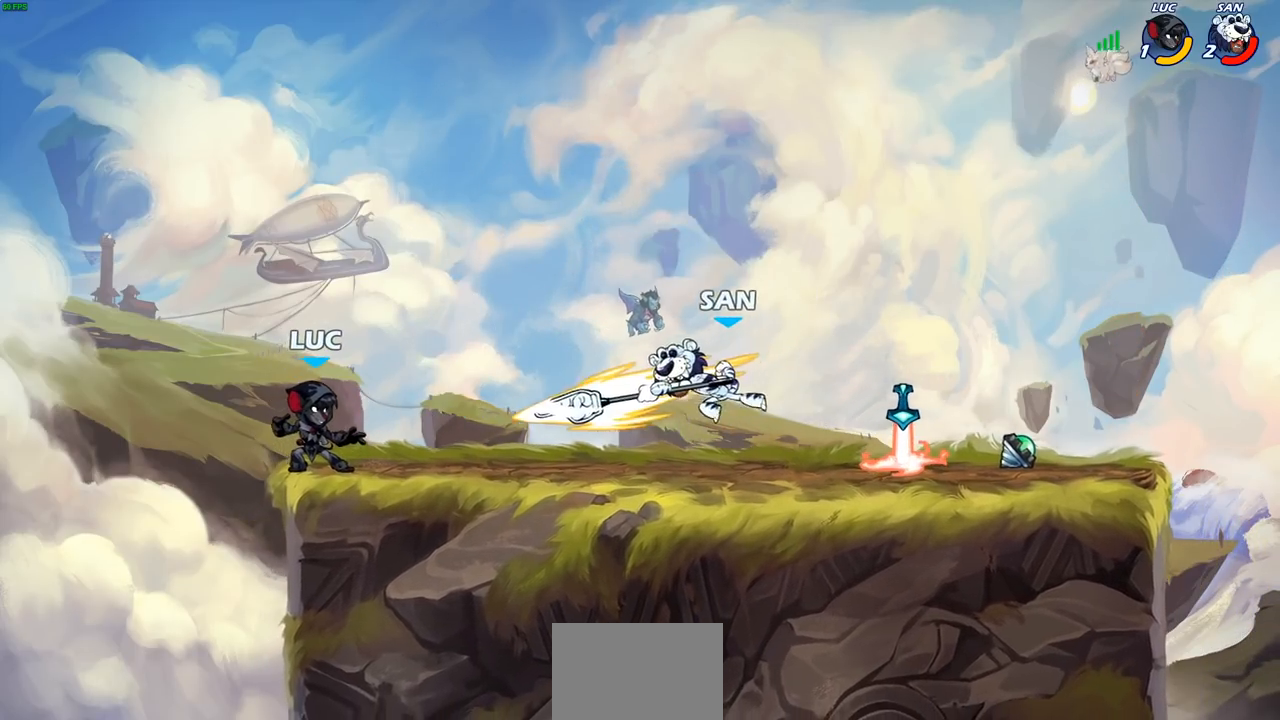
{"buttons": [], "left_stick": "center", "right_stick": "center", "events": [[33, "left_stick", "right"], [150, "R2", "down"], [300, "SQUARE", "down"], [333, "R2", "up"], [433, "SQUARE", "up"], [467, "left_stick", "center"]]}
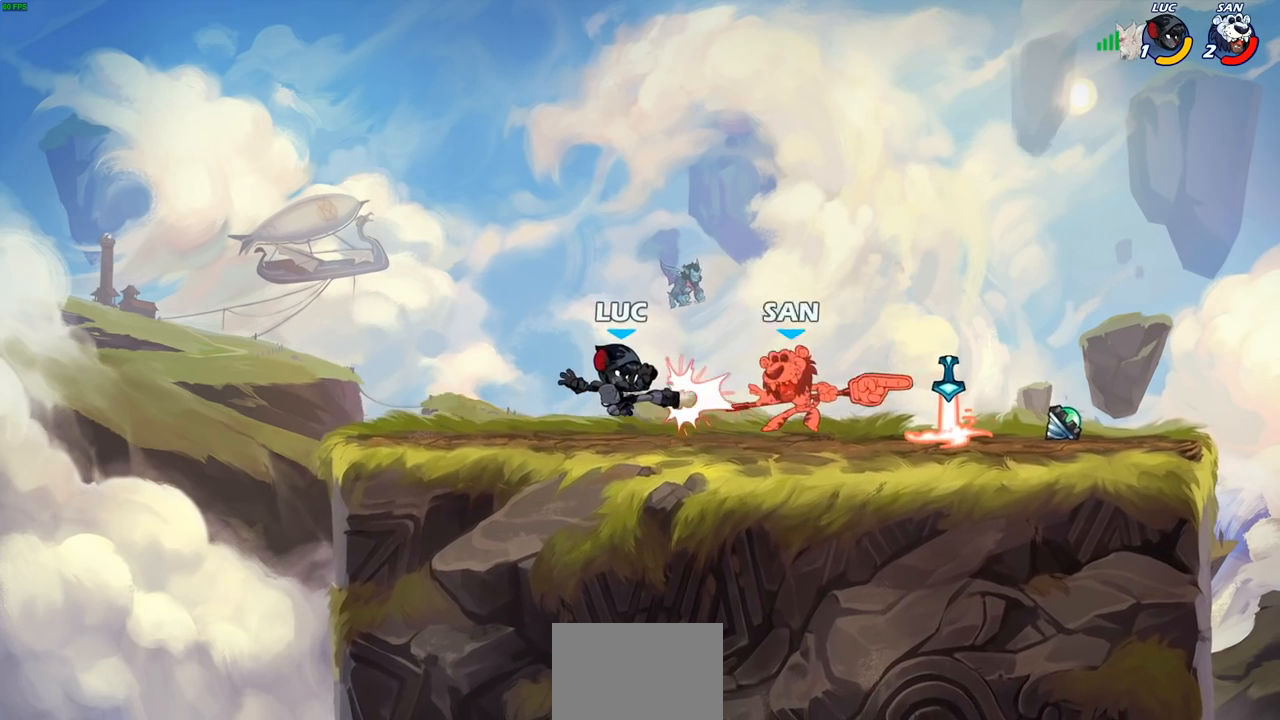
{"buttons": [], "left_stick": "up-left", "right_stick": "center", "events": [[50, "left_stick", "right"], [233, "R2", "down"], [367, "R2", "up"], [400, "left_stick", "up-left"]]}
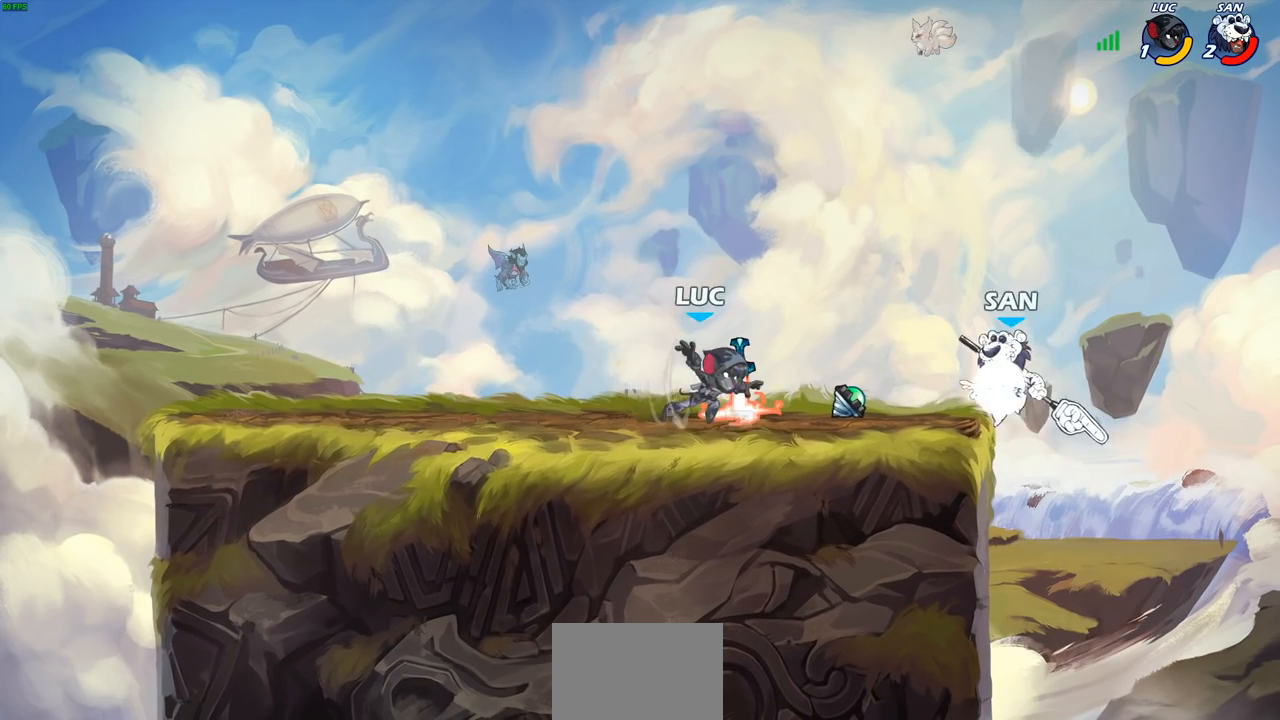
{"buttons": [], "left_stick": "center", "right_stick": "center", "events": [[100, "R1", "down"], [183, "R1", "up"], [233, "left_stick", "up-right"], [283, "CIRCLE", "down"], [317, "left_stick", "center"], [333, "CIRCLE", "up"]]}
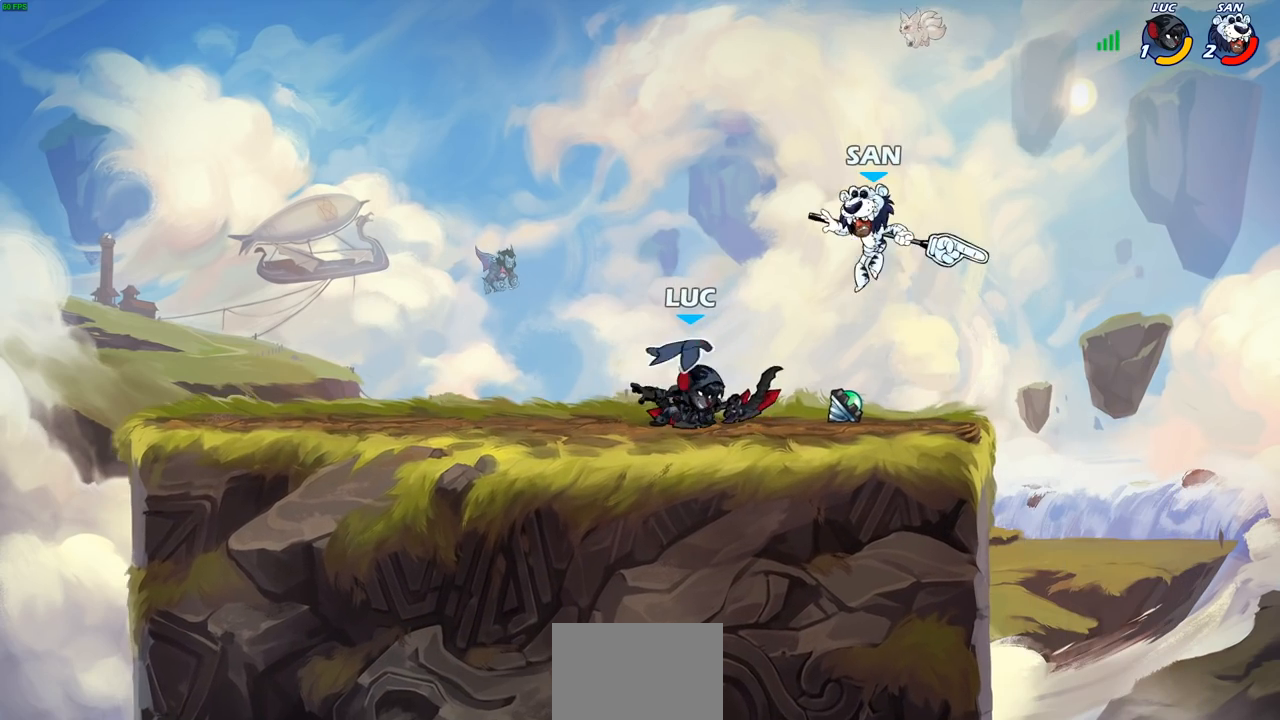
{"buttons": [], "left_stick": "center", "right_stick": "center", "events": []}
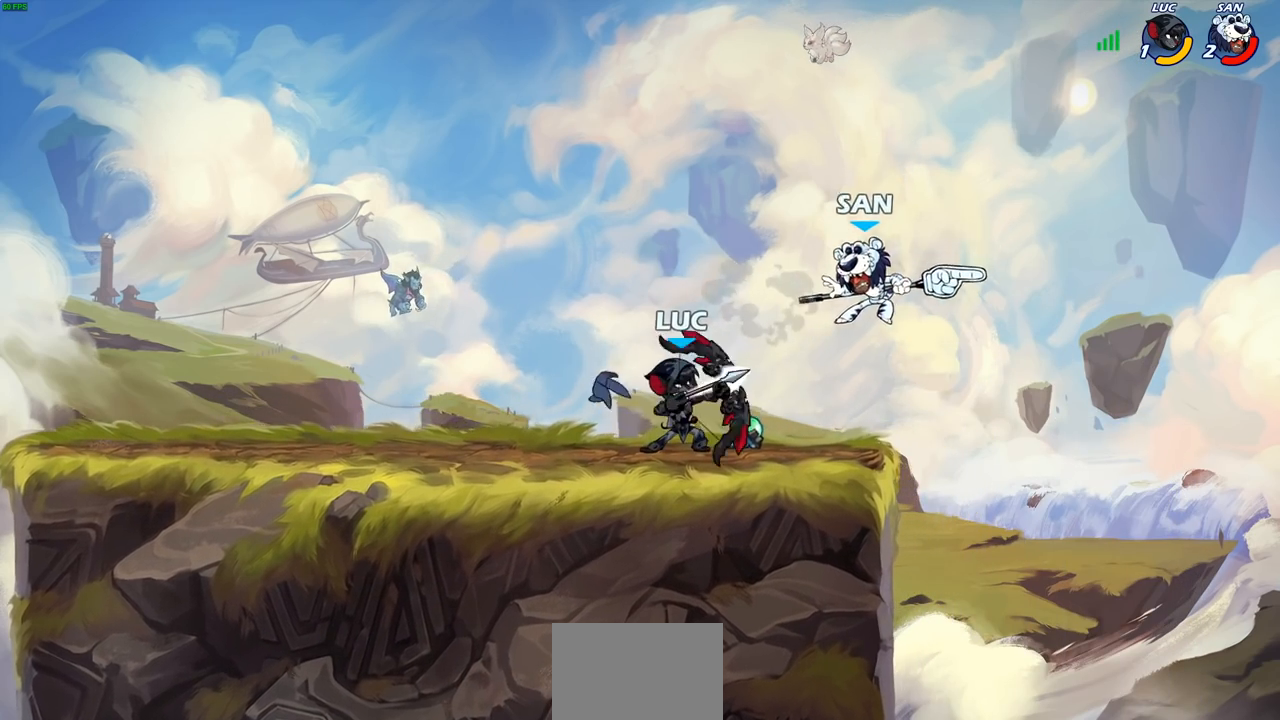
{"buttons": ["R2"], "left_stick": "up", "right_stick": "center", "events": [[317, "left_stick", "up"], [367, "R2", "down"]]}
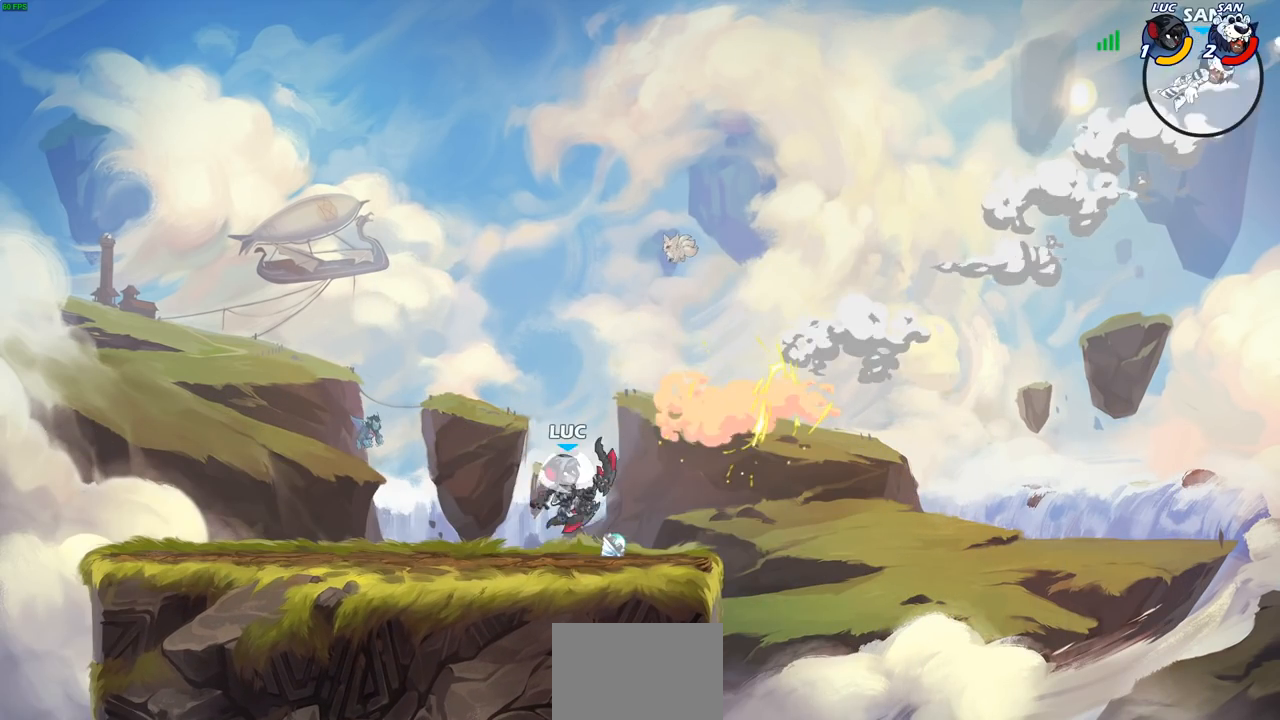
{"buttons": [], "left_stick": "center", "right_stick": "center", "events": [[117, "R2", "up"], [150, "left_stick", "up-left"], [200, "R1", "down"], [267, "R1", "up"], [300, "left_stick", "center"]]}
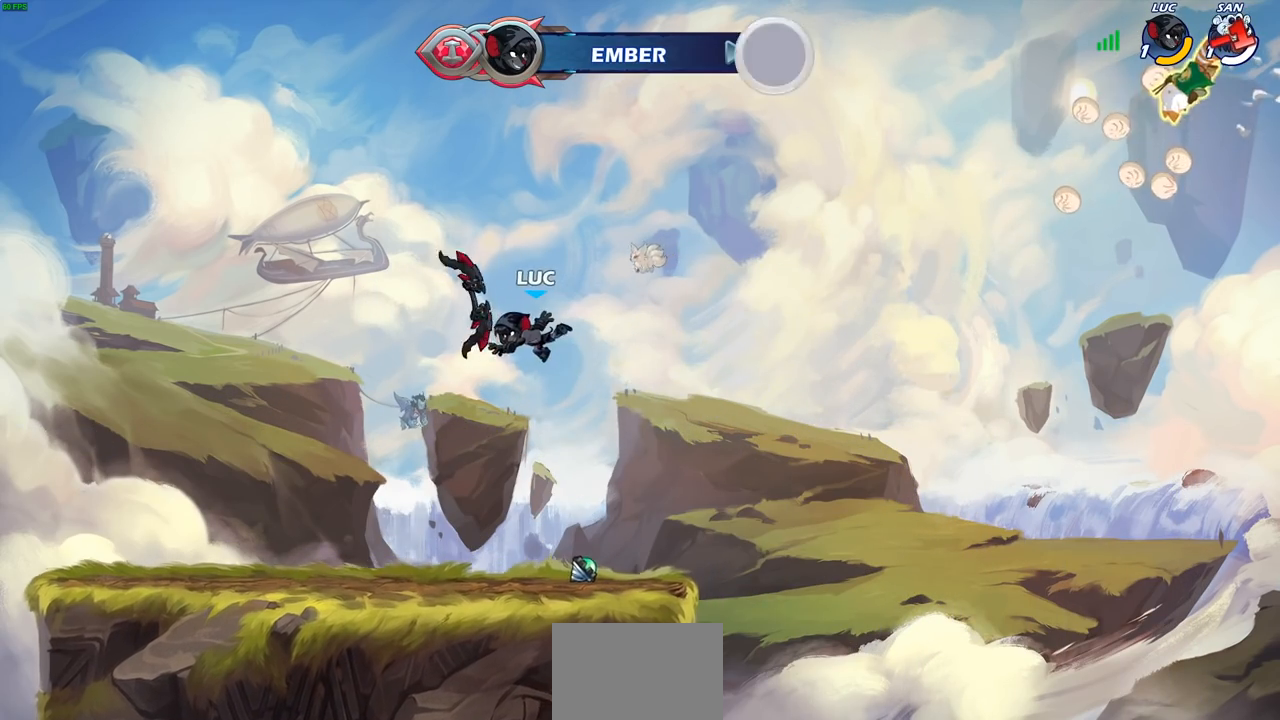
{"buttons": ["R1"], "left_stick": "down-left", "right_stick": "center", "events": [[167, "left_stick", "down-right"], [433, "left_stick", "down-left"], [500, "R1", "down"]]}
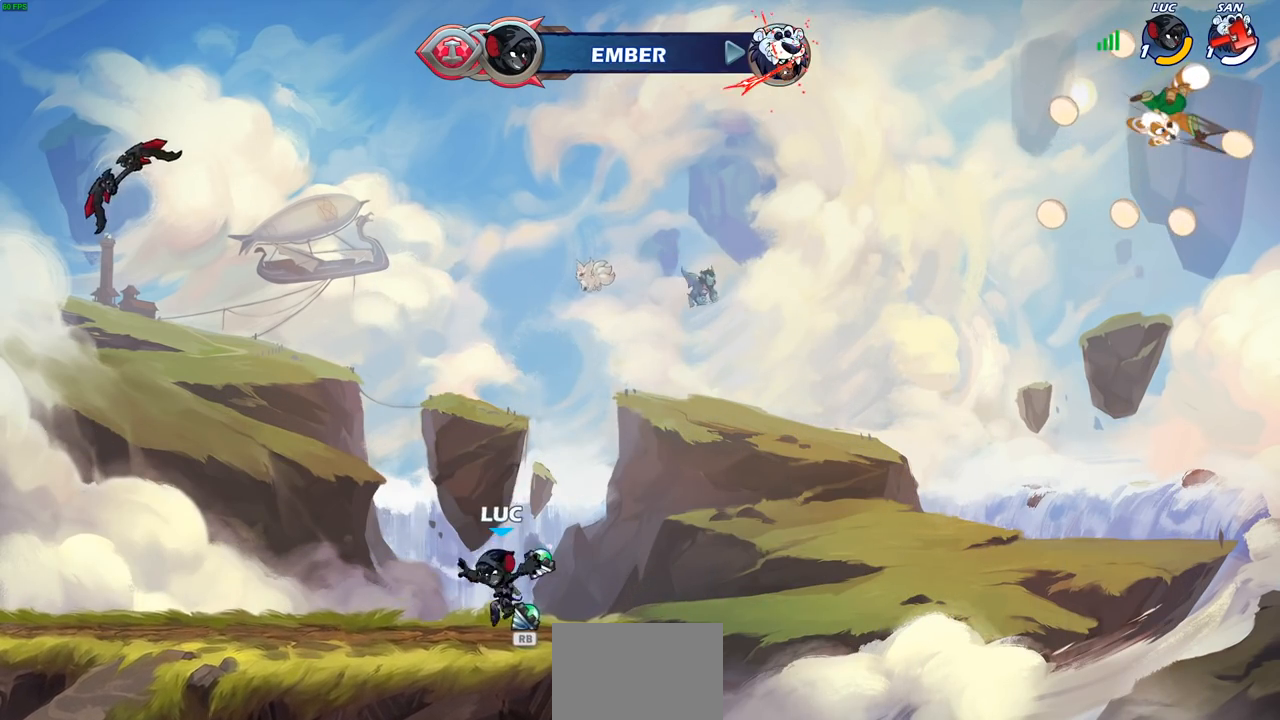
{"buttons": [], "left_stick": "center", "right_stick": "center", "events": [[33, "left_stick", "left"], [117, "R1", "up"], [217, "CROSS", "down"], [317, "CROSS", "up"], [350, "CIRCLE", "down"], [450, "left_stick", "center"], [467, "CIRCLE", "up"]]}
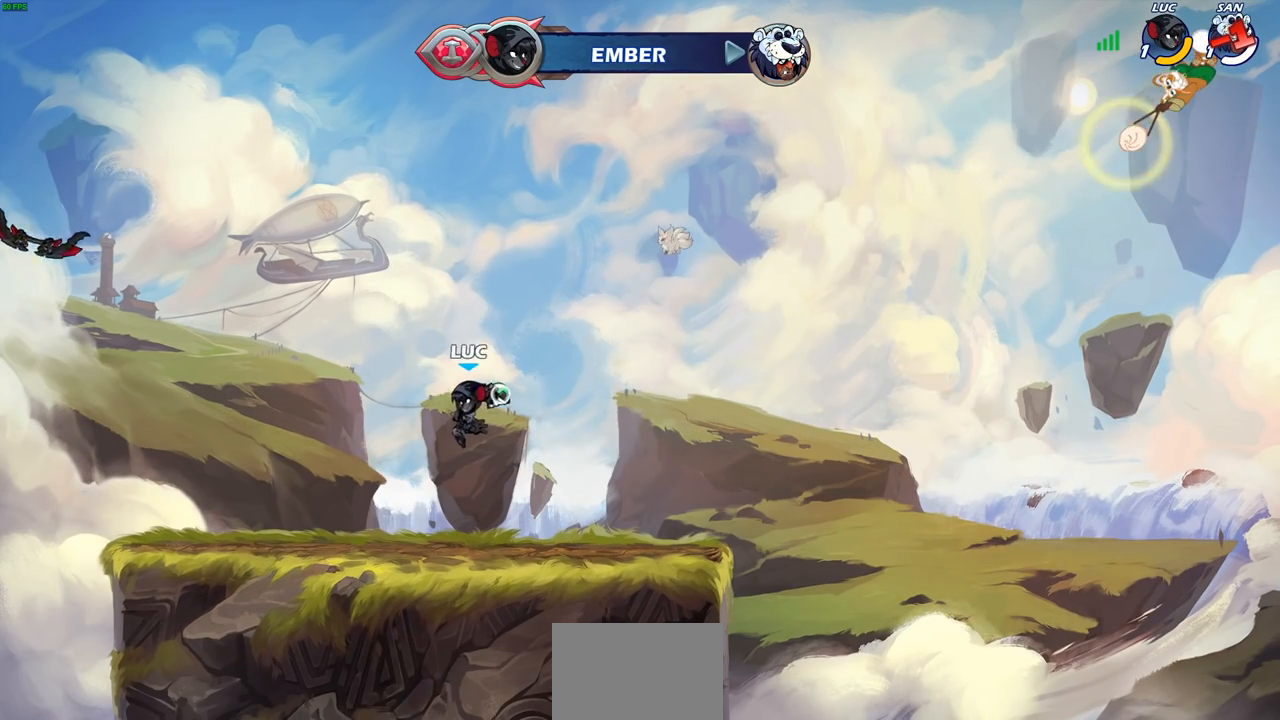
{"buttons": [], "left_stick": "center", "right_stick": "center", "events": []}
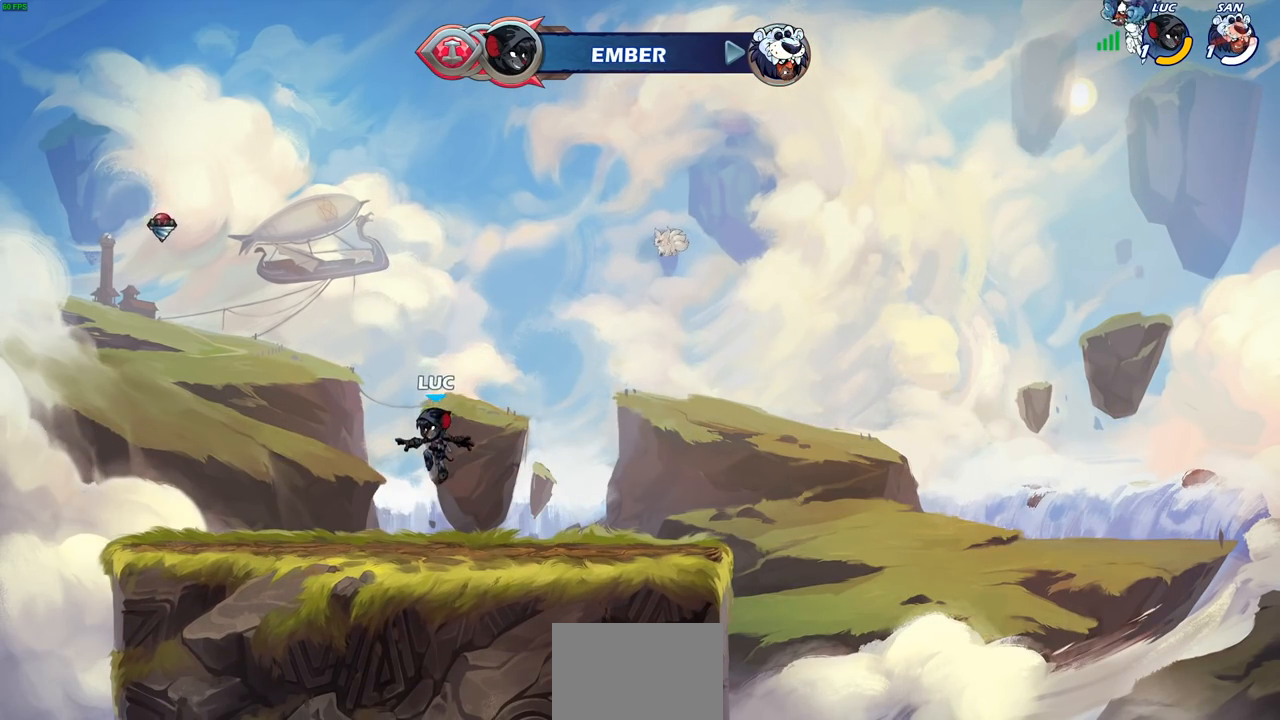
{"buttons": [], "left_stick": "right", "right_stick": "center", "events": [[400, "left_stick", "up-right"], [483, "left_stick", "right"]]}
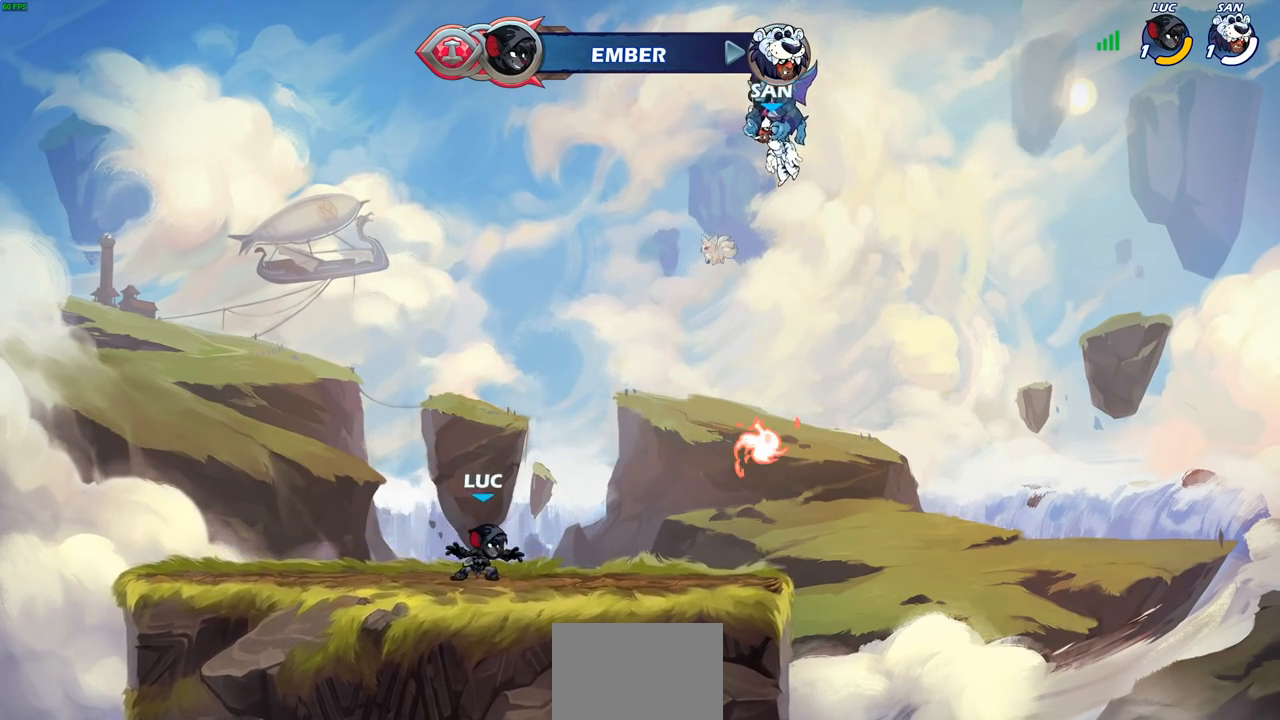
{"buttons": [], "left_stick": "down-left", "right_stick": "center", "events": [[33, "R2", "down"], [83, "CROSS", "down"], [183, "CROSS", "up"], [200, "R2", "up"], [317, "left_stick", "down-left"], [417, "R1", "down"], [500, "R1", "up"]]}
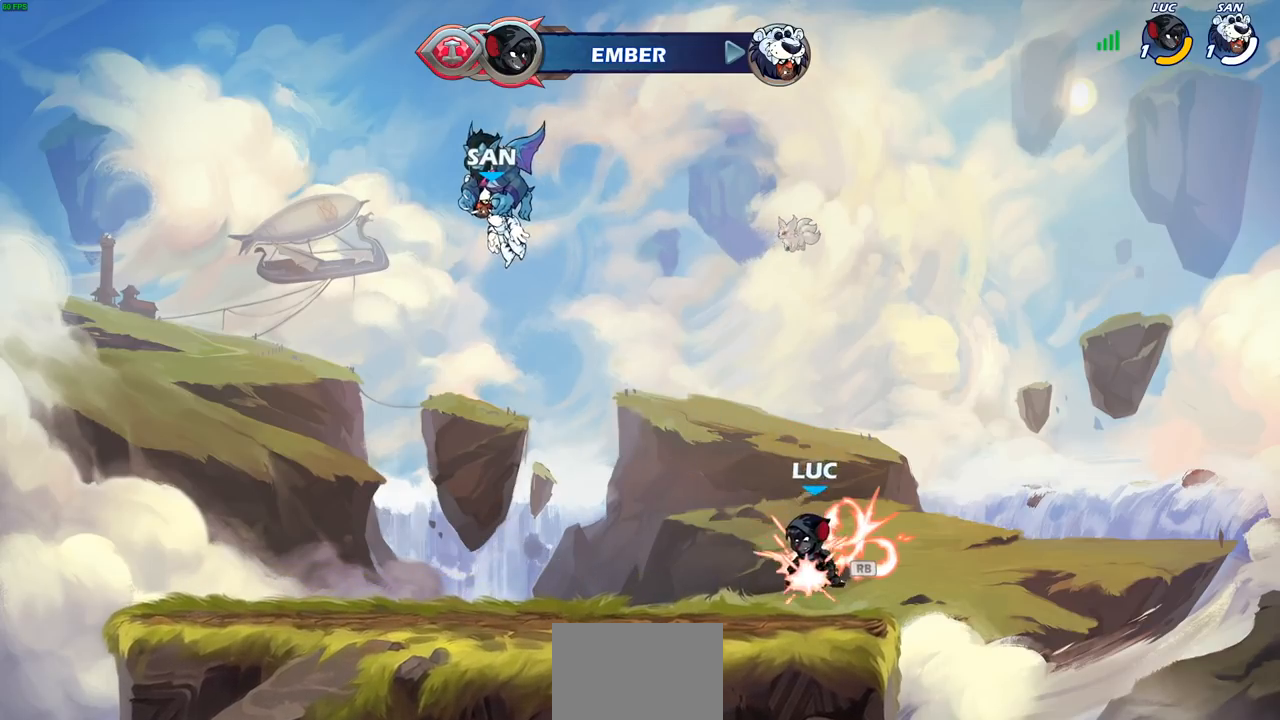
{"buttons": [], "left_stick": "down-left", "right_stick": "center", "events": [[100, "R2", "down"], [117, "left_stick", "up-left"], [150, "CROSS", "down"], [267, "CROSS", "up"], [300, "R2", "up"], [317, "left_stick", "down-left"]]}
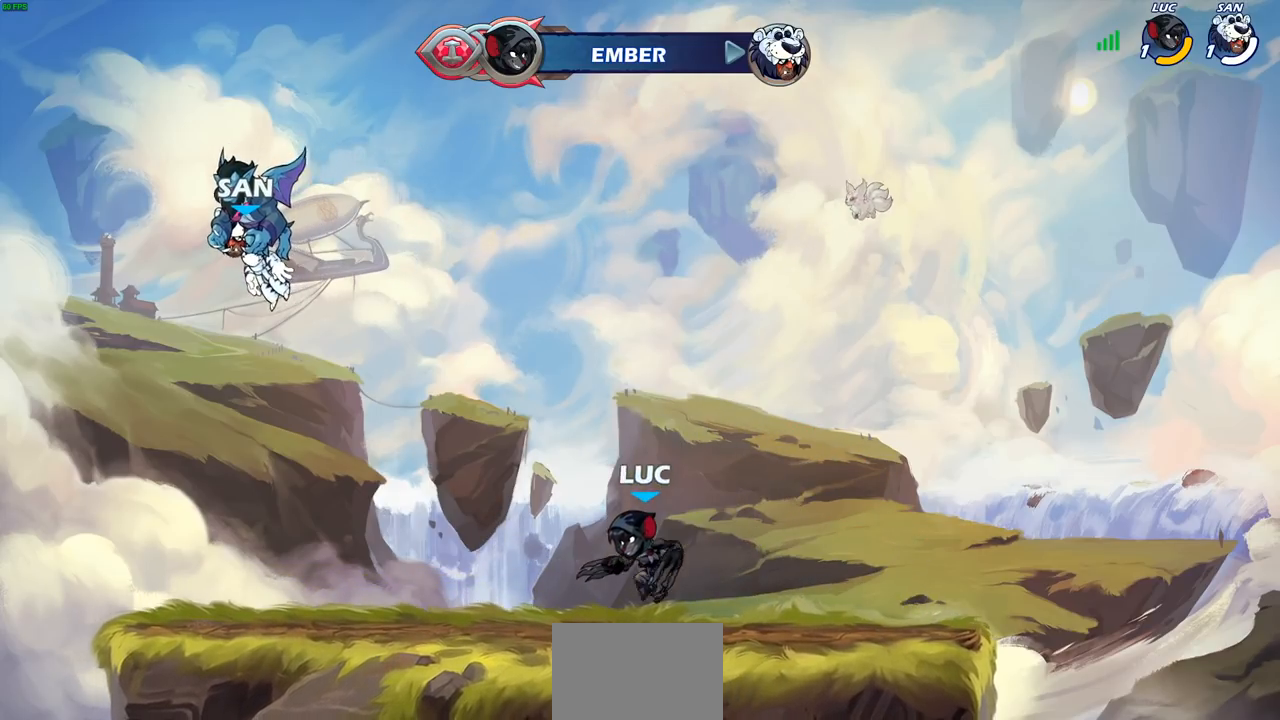
{"buttons": [], "left_stick": "right", "right_stick": "center", "events": [[117, "R2", "down"], [117, "left_stick", "up-left"], [133, "CROSS", "down"], [250, "CROSS", "up"], [267, "R2", "up"], [283, "left_stick", "down-left"], [433, "left_stick", "right"]]}
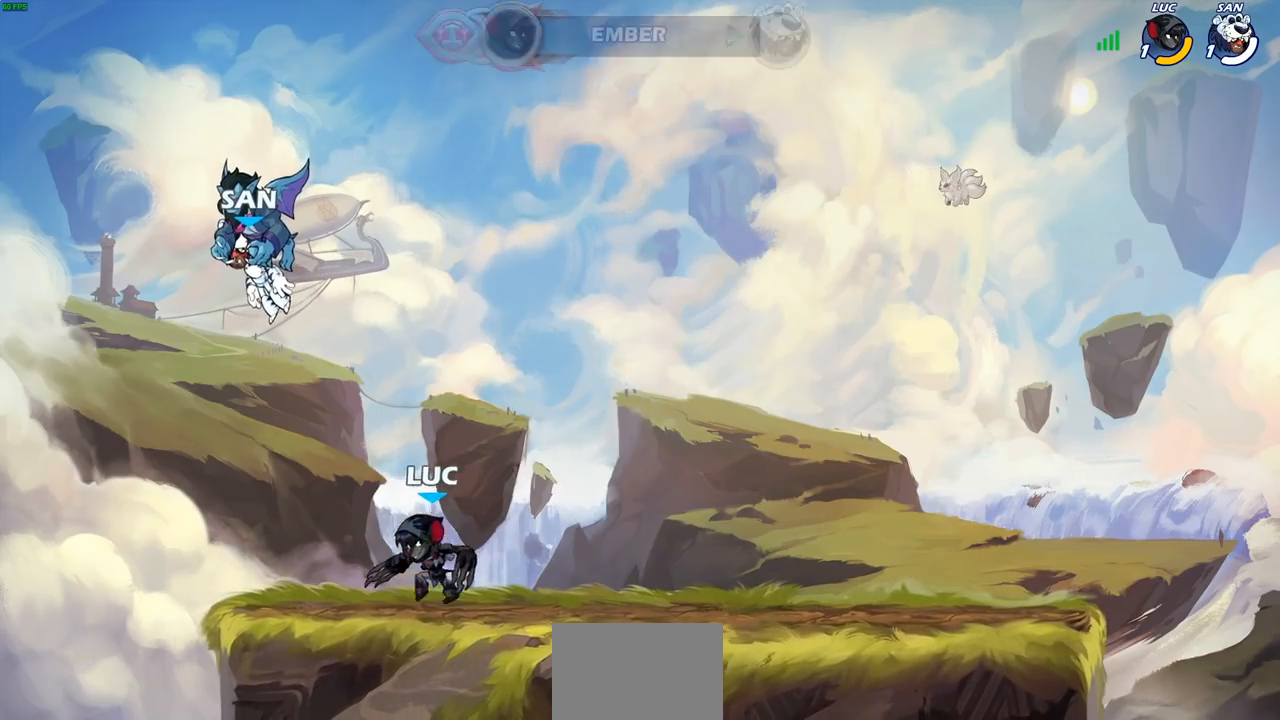
{"buttons": ["R2"], "left_stick": "right", "right_stick": "center", "events": [[100, "R2", "down"], [117, "CROSS", "down"], [200, "CROSS", "up"], [233, "R2", "up"], [233, "left_stick", "down-right"], [450, "left_stick", "right"], [483, "R2", "down"]]}
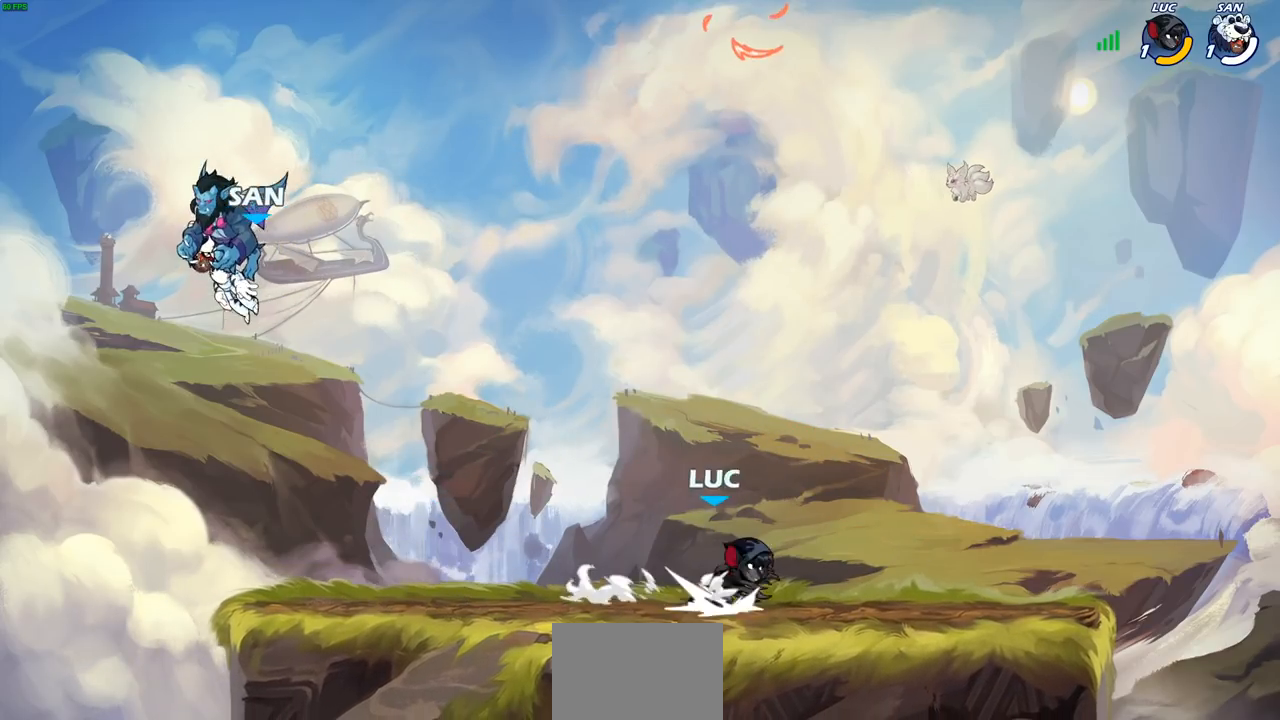
{"buttons": ["CROSS", "R2"], "left_stick": "left", "right_stick": "center", "events": [[33, "CROSS", "down"], [83, "CROSS", "up"], [133, "R2", "up"], [167, "left_stick", "down"], [233, "left_stick", "down-left"], [333, "left_stick", "left"], [433, "R2", "down"], [500, "CROSS", "down"]]}
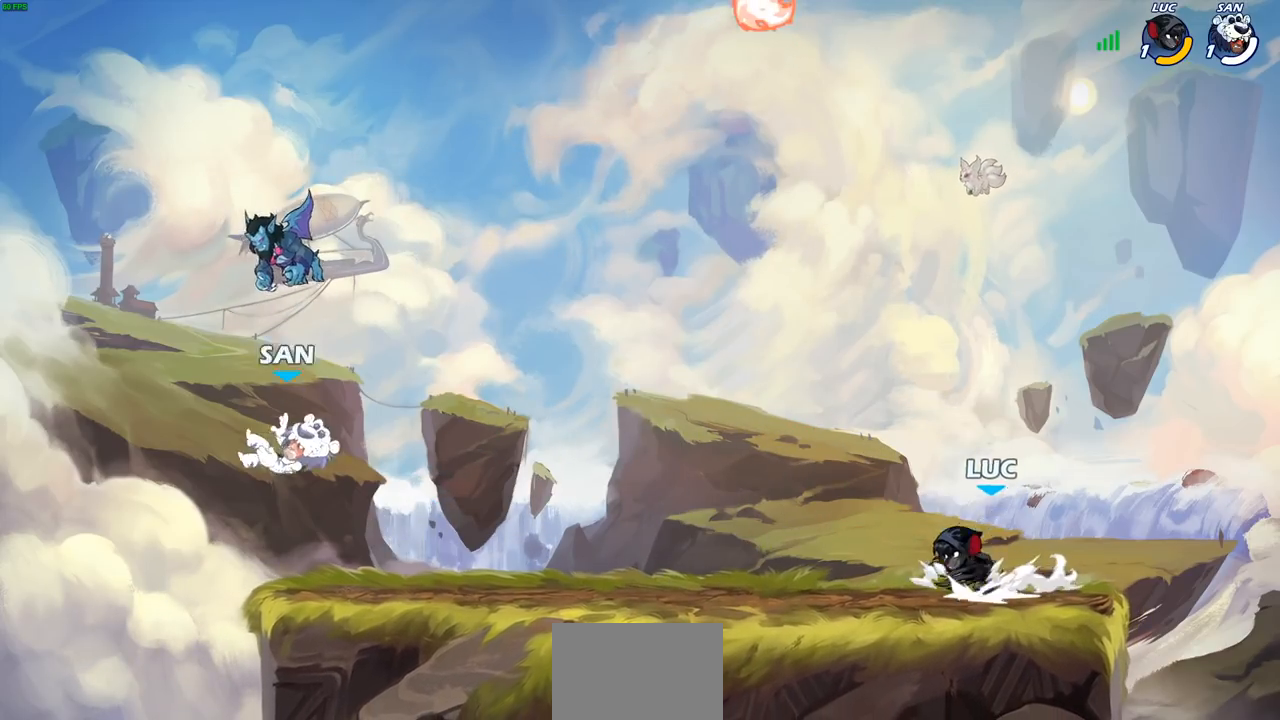
{"buttons": [], "left_stick": "left", "right_stick": "center", "events": [[83, "CROSS", "up"], [100, "R2", "up"], [100, "left_stick", "down-left"], [317, "left_stick", "left"], [383, "R2", "down"], [417, "CROSS", "down"], [500, "CROSS", "up"], [500, "R2", "up"]]}